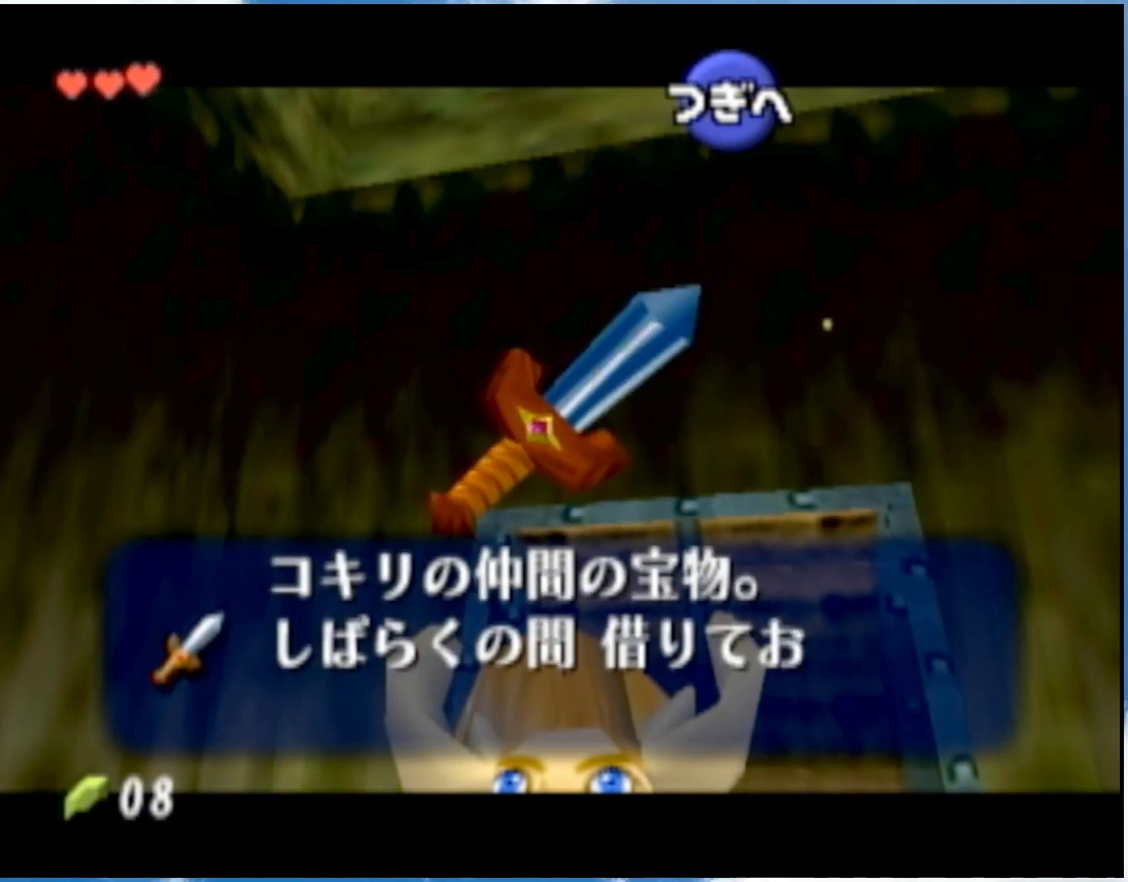
Gameplay with a controller (Nintendo layout); each line is a JSON object with the inputs held at the frame after it. "events" lists button and stick changes between this image and that frame as [ms after this image, input, new state], when the widget could be followed in between. Not read: L3 R3.
{"buttons": [], "left_stick": "up", "right_stick": "center", "events": [[33, "B", "up"], [300, "B", "down"], [467, "B", "up"]]}
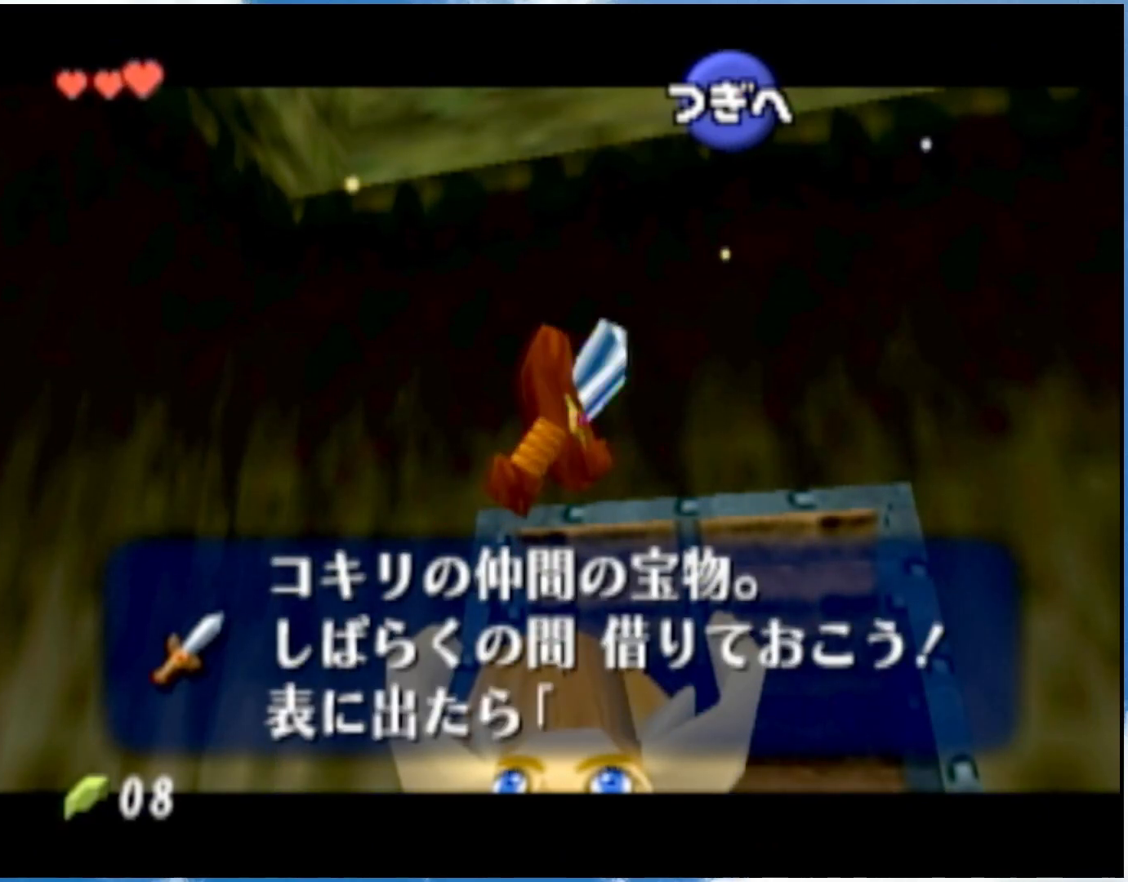
{"buttons": ["B"], "left_stick": "up", "right_stick": "center", "events": [[117, "B", "down"], [217, "B", "up"], [333, "B", "down"]]}
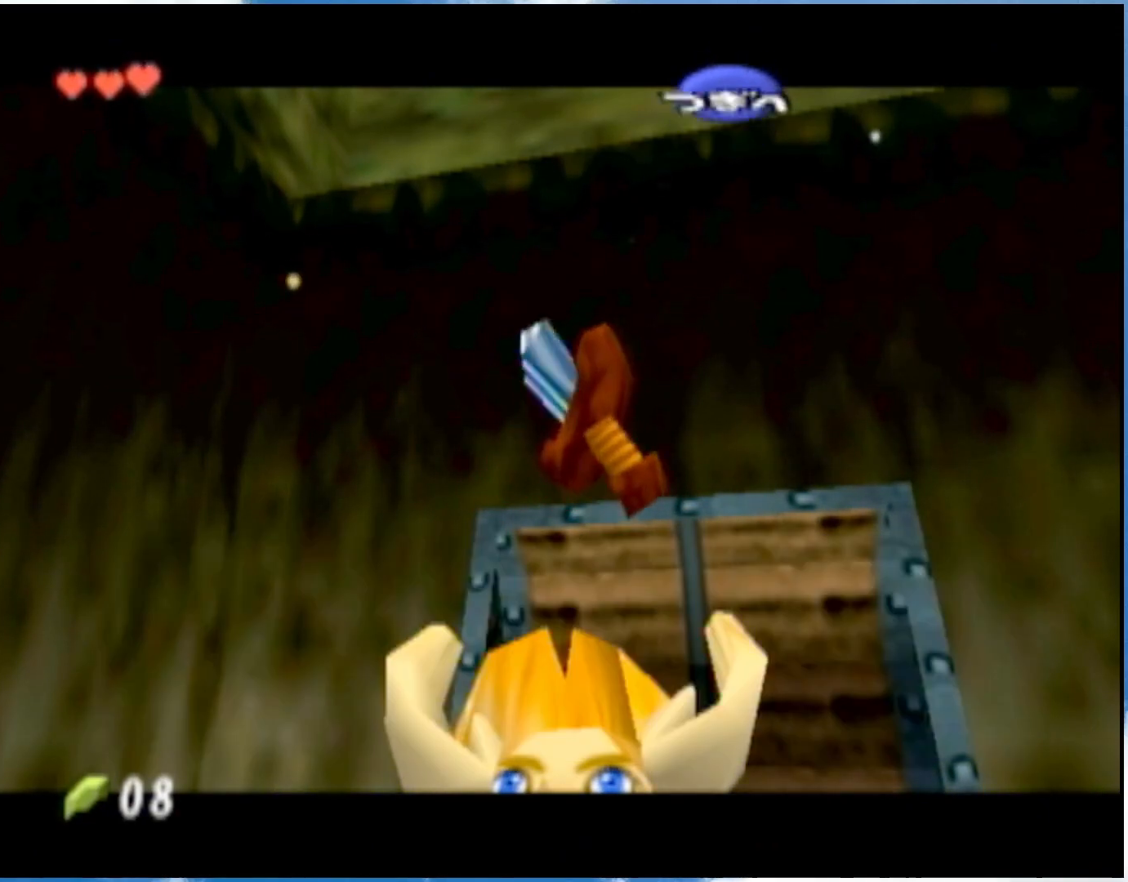
{"buttons": ["L1"], "left_stick": "down", "right_stick": "center", "events": [[50, "B", "up"], [183, "L1", "down"], [250, "left_stick", "down"]]}
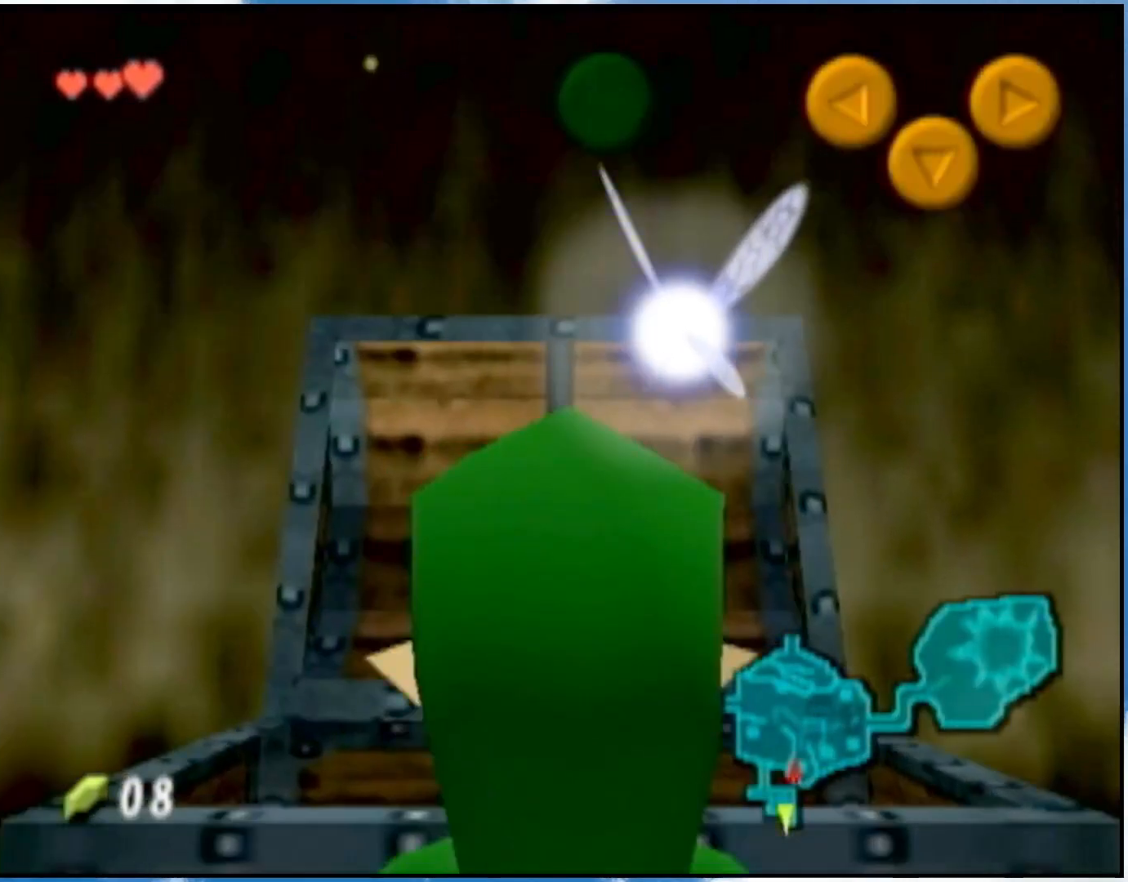
{"buttons": ["L1"], "left_stick": "down", "right_stick": "center", "events": []}
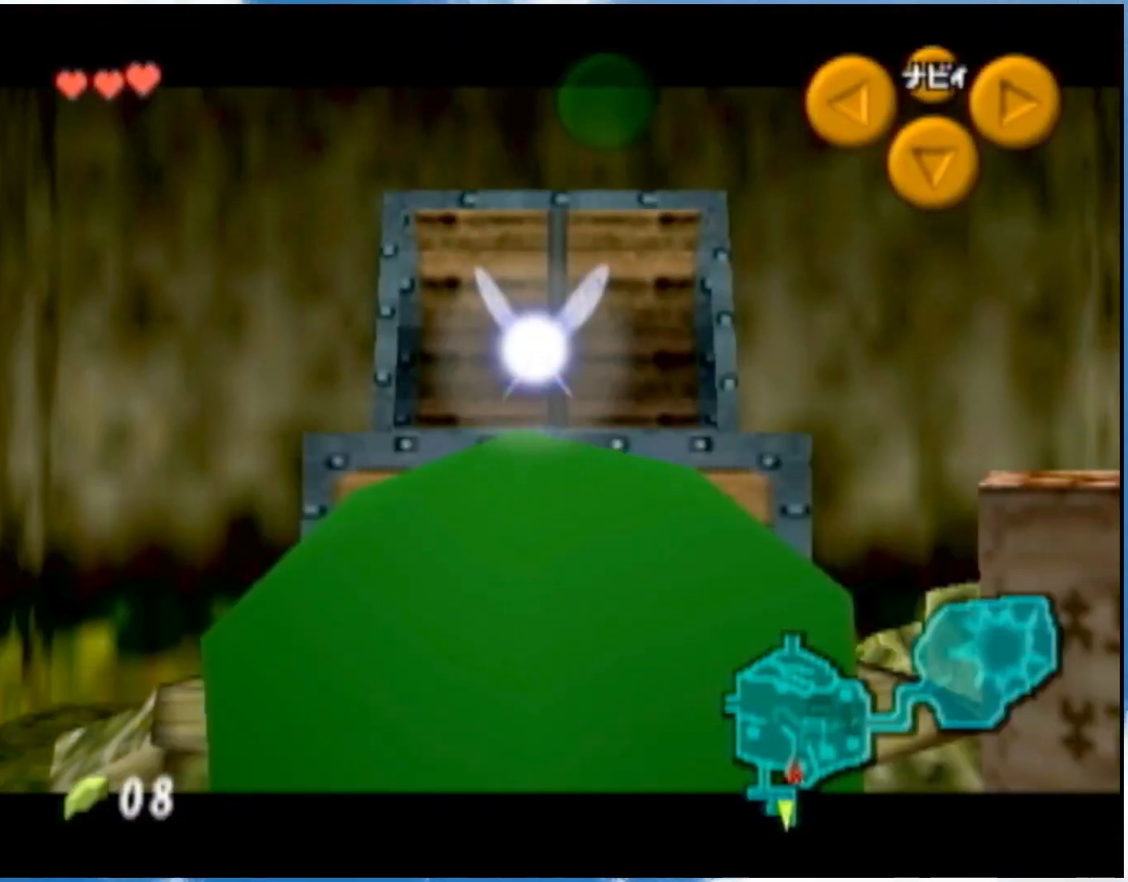
{"buttons": ["L1"], "left_stick": "down", "right_stick": "center", "events": []}
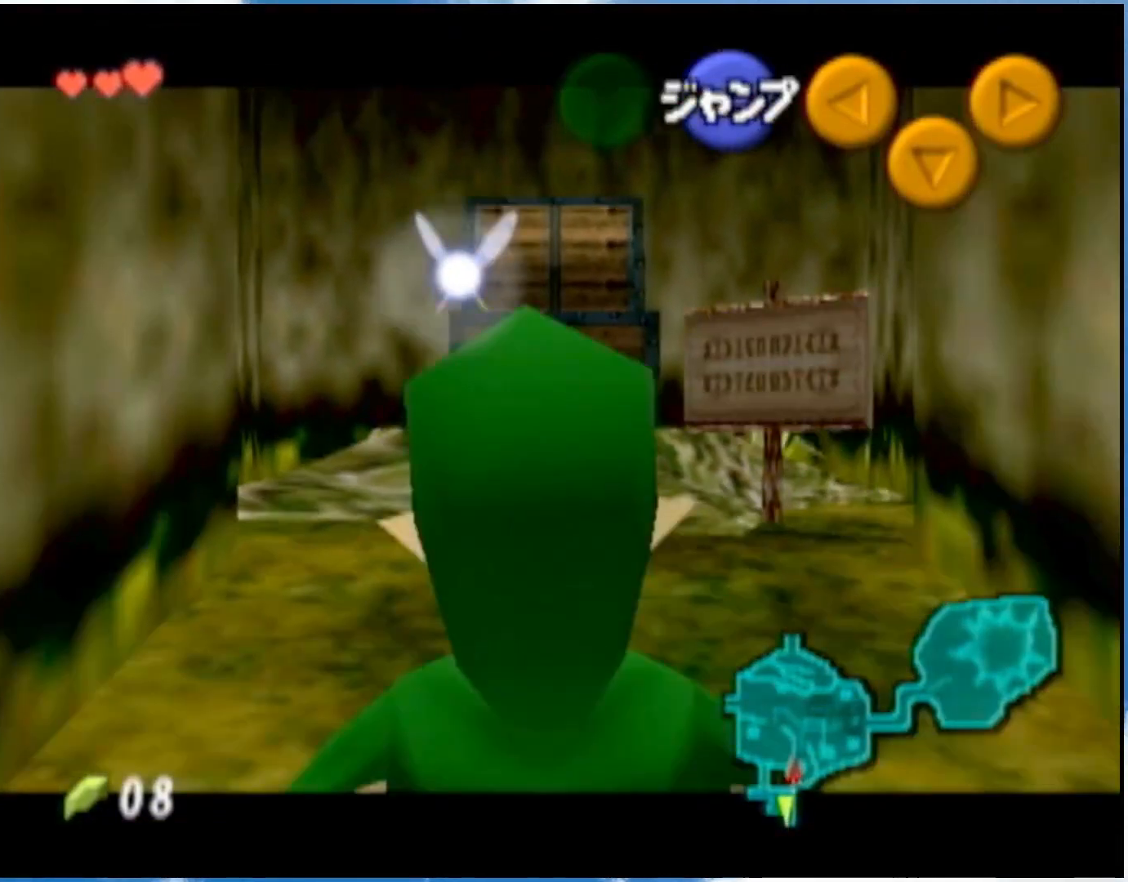
{"buttons": ["L1"], "left_stick": "down", "right_stick": "center", "events": []}
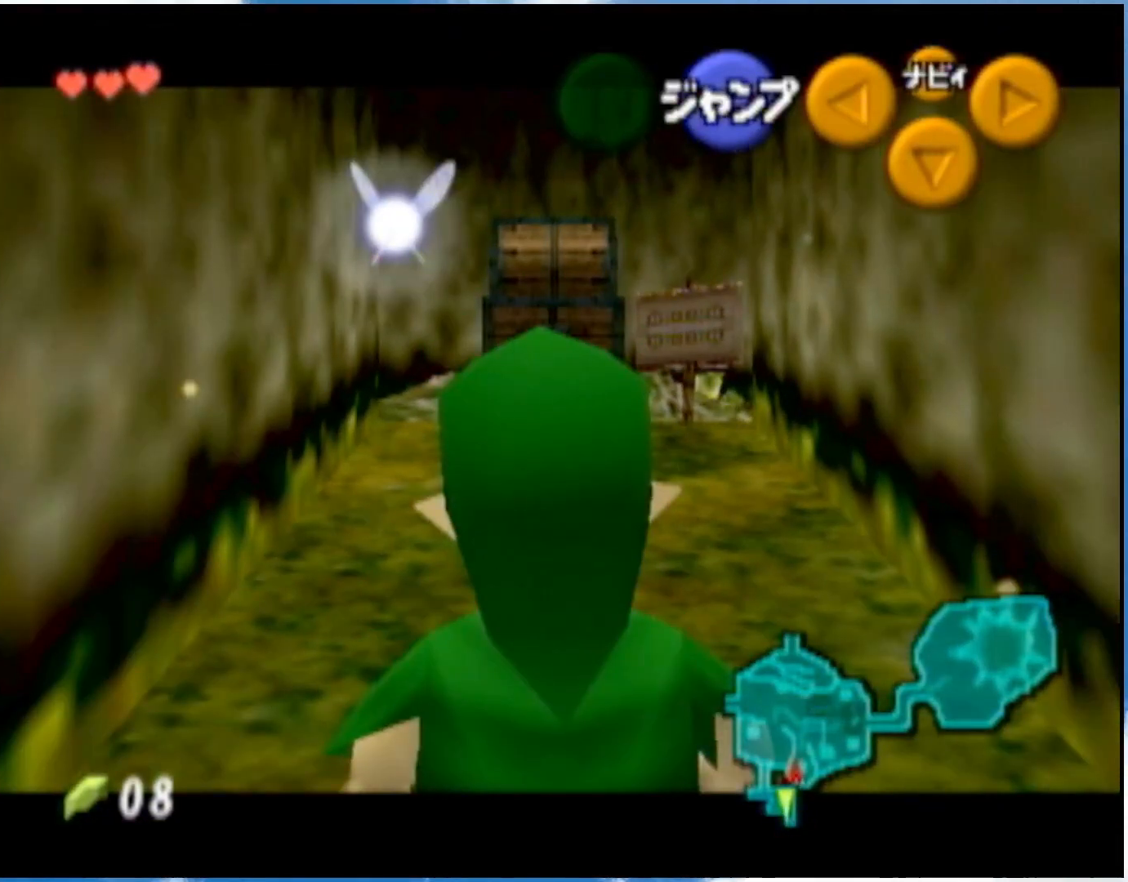
{"buttons": ["L1"], "left_stick": "down", "right_stick": "center", "events": []}
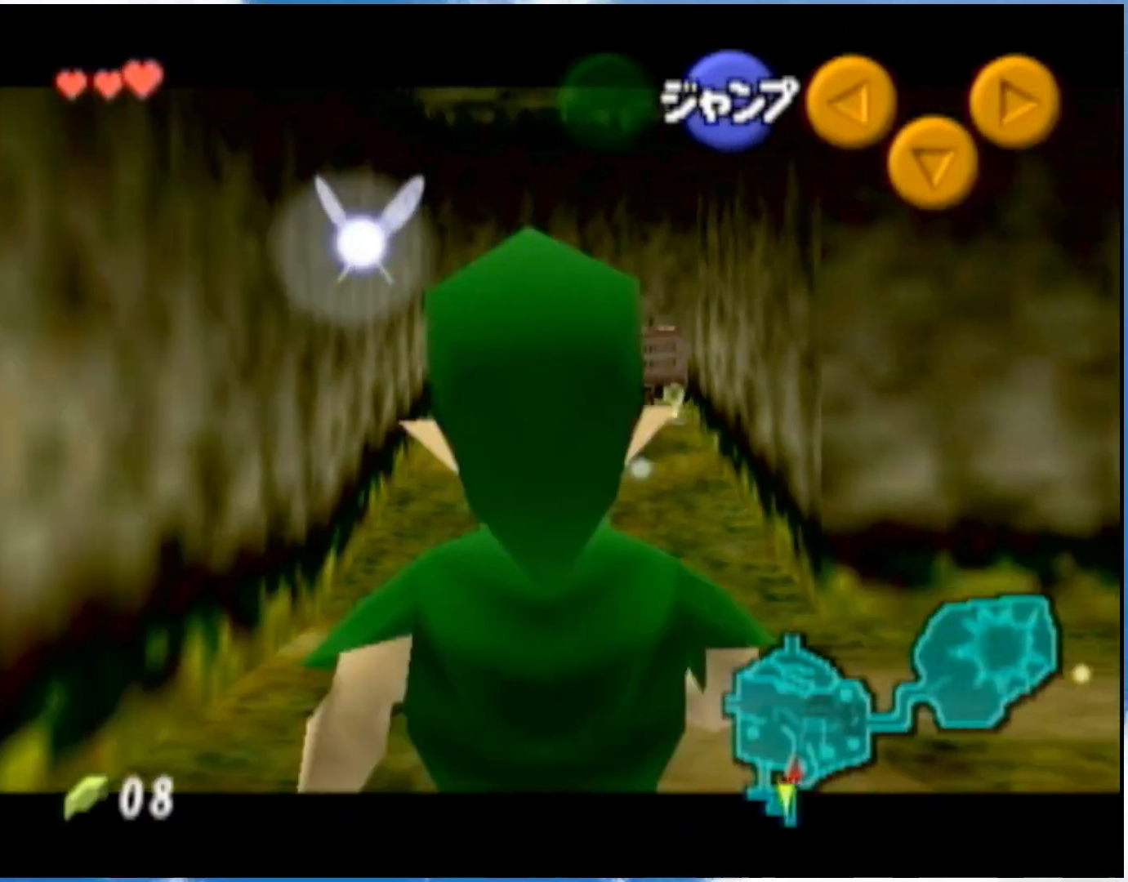
{"buttons": ["L1"], "left_stick": "down", "right_stick": "center", "events": []}
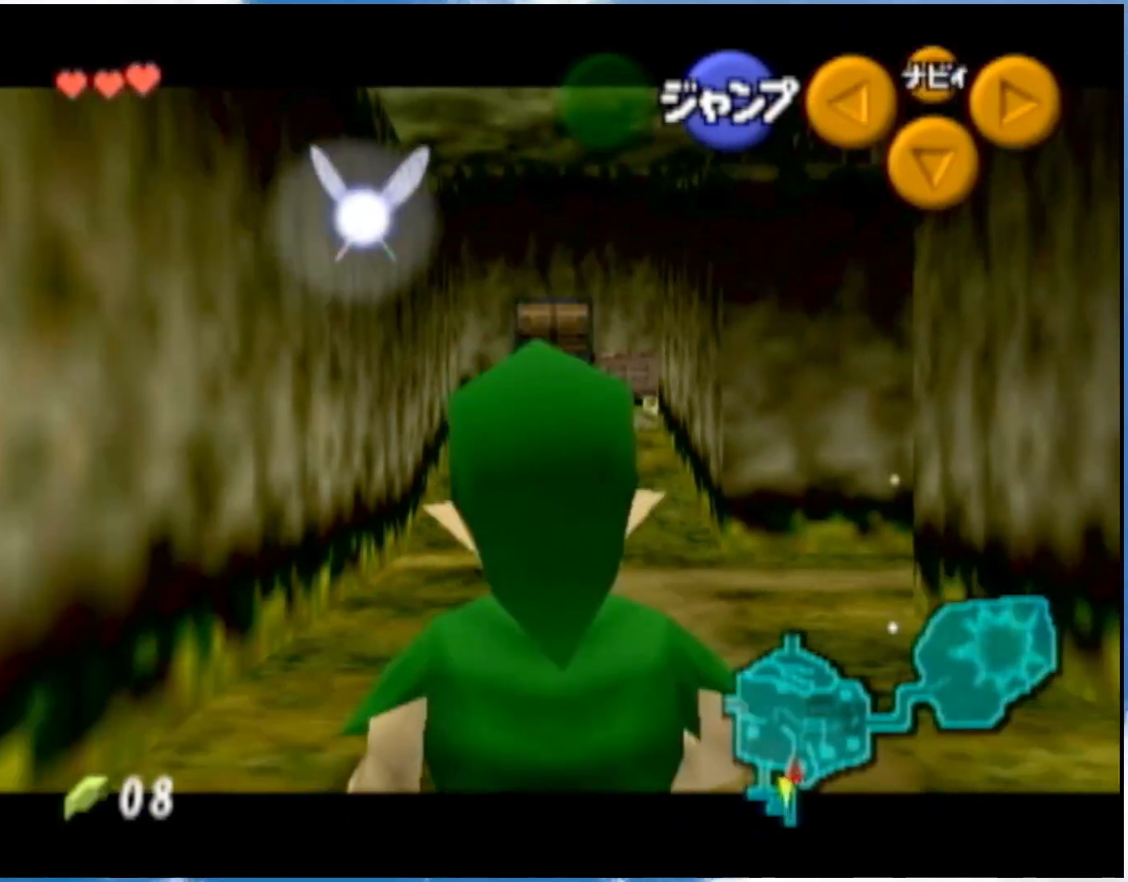
{"buttons": ["L1"], "left_stick": "down", "right_stick": "center", "events": [[233, "START", "down"], [433, "START", "up"]]}
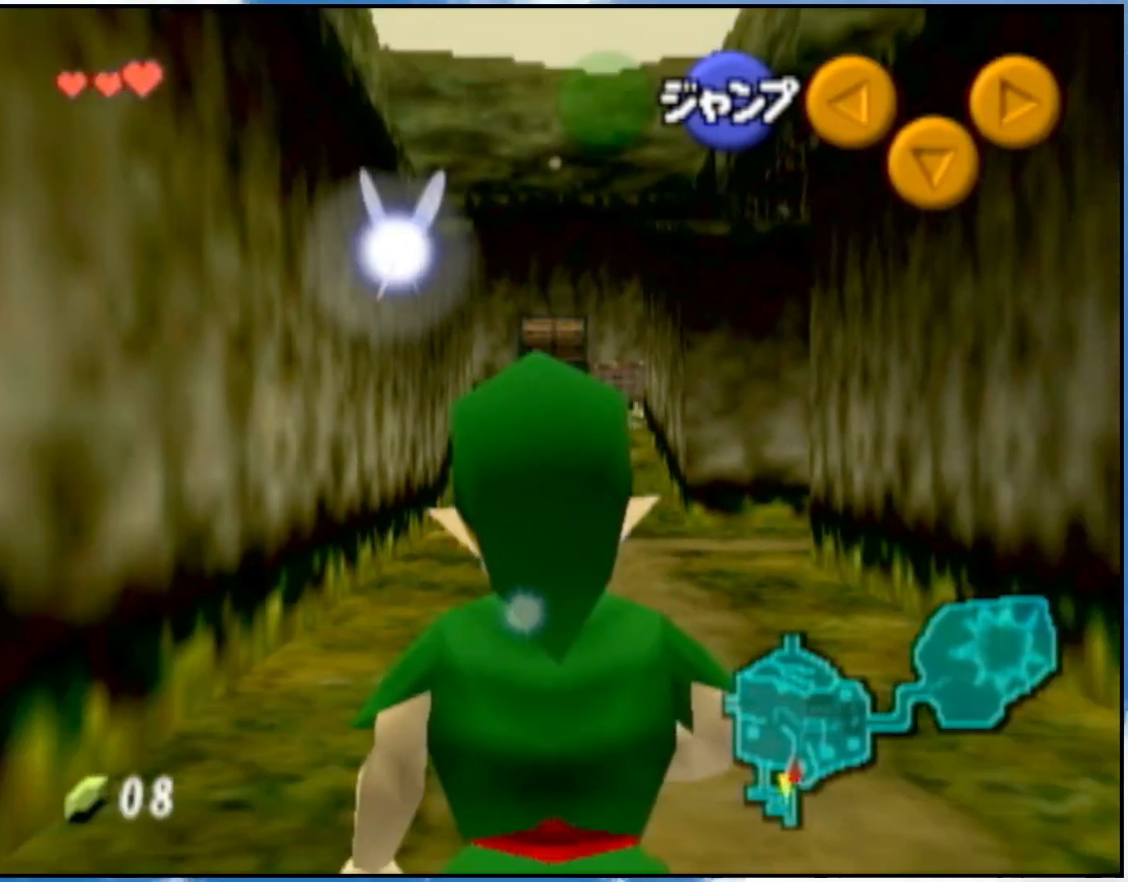
{"buttons": [], "left_stick": "center", "right_stick": "center", "events": [[50, "left_stick", "center"], [83, "L1", "up"]]}
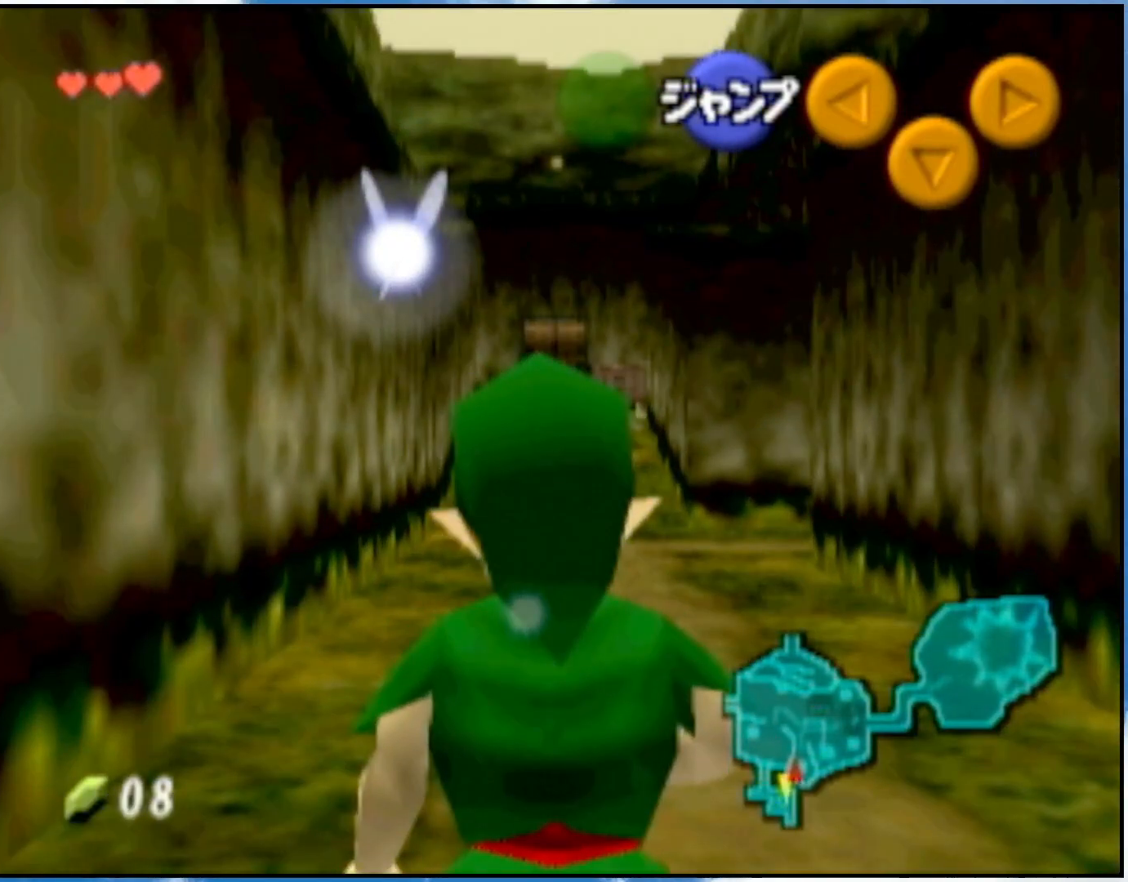
{"buttons": [], "left_stick": "center", "right_stick": "center", "events": []}
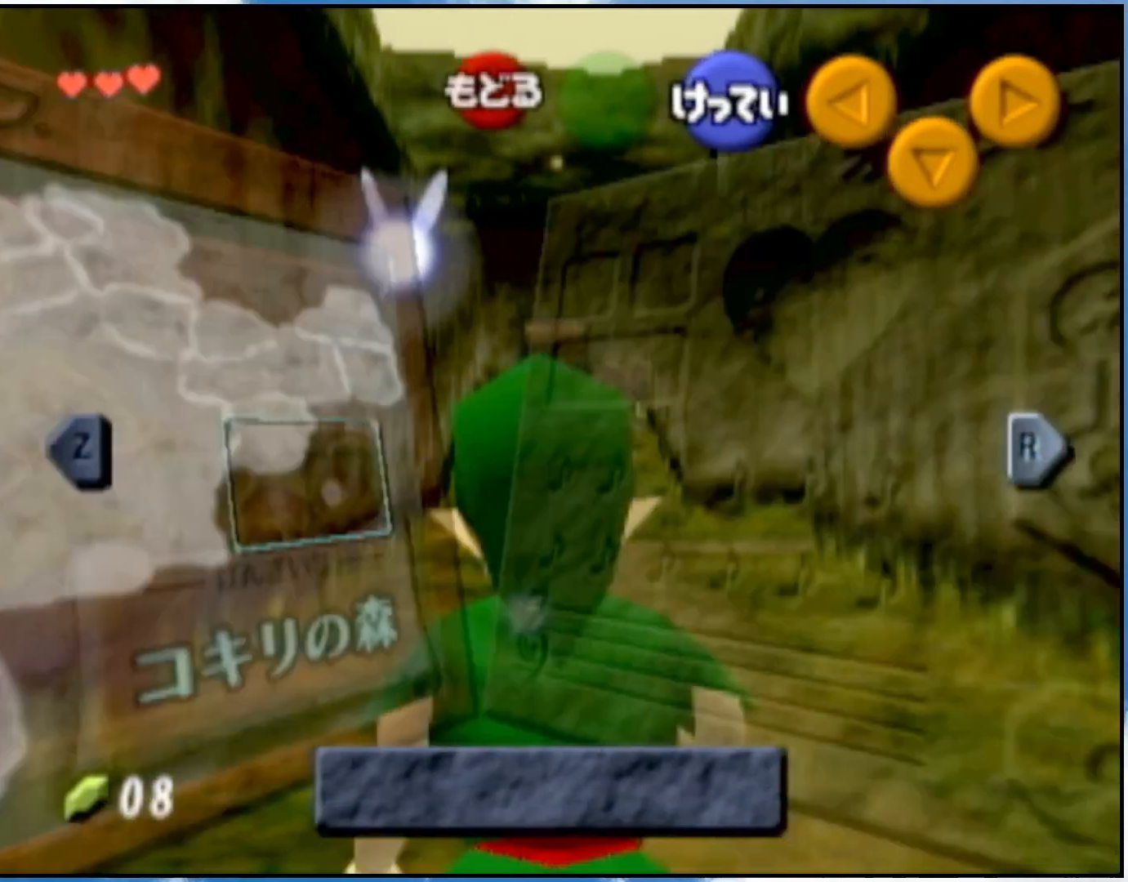
{"buttons": [], "left_stick": "center", "right_stick": "center", "events": [[233, "L1", "down"], [400, "L1", "up"]]}
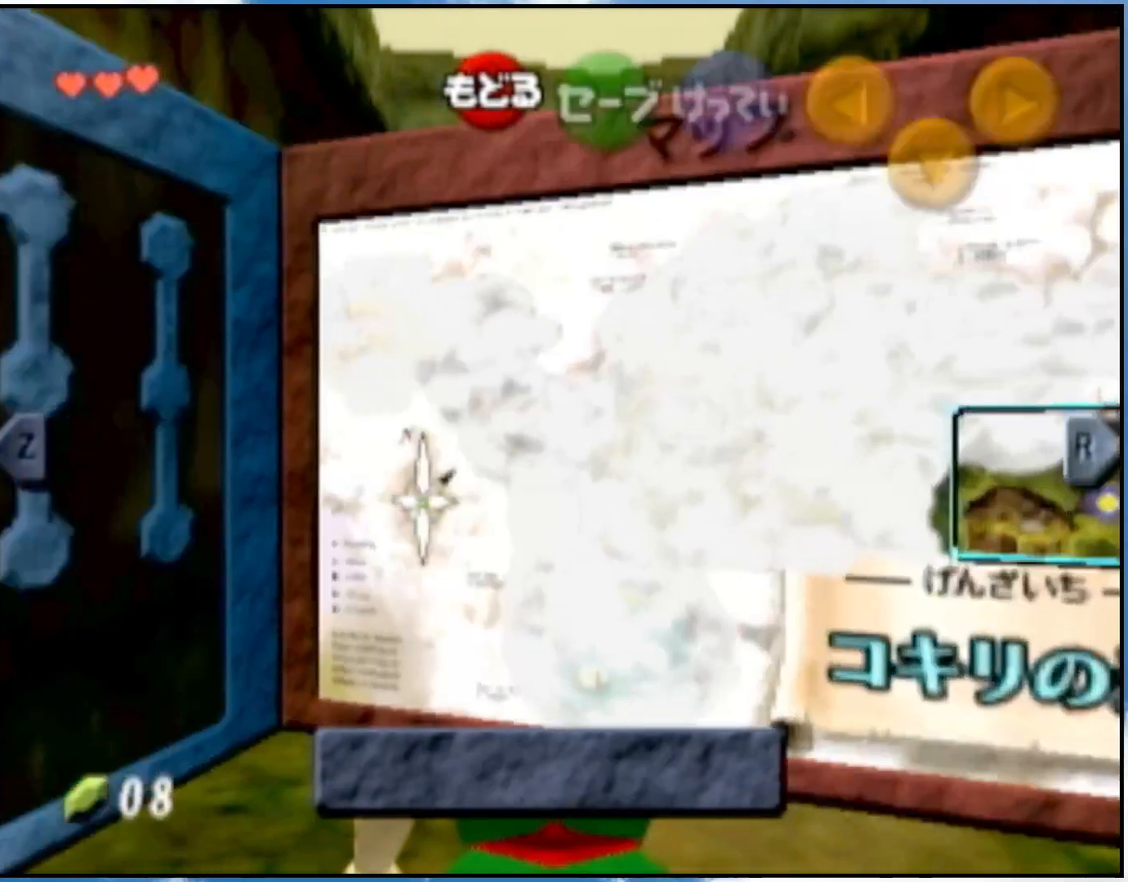
{"buttons": ["L1"], "left_stick": "center", "right_stick": "center", "events": [[267, "L1", "down"]]}
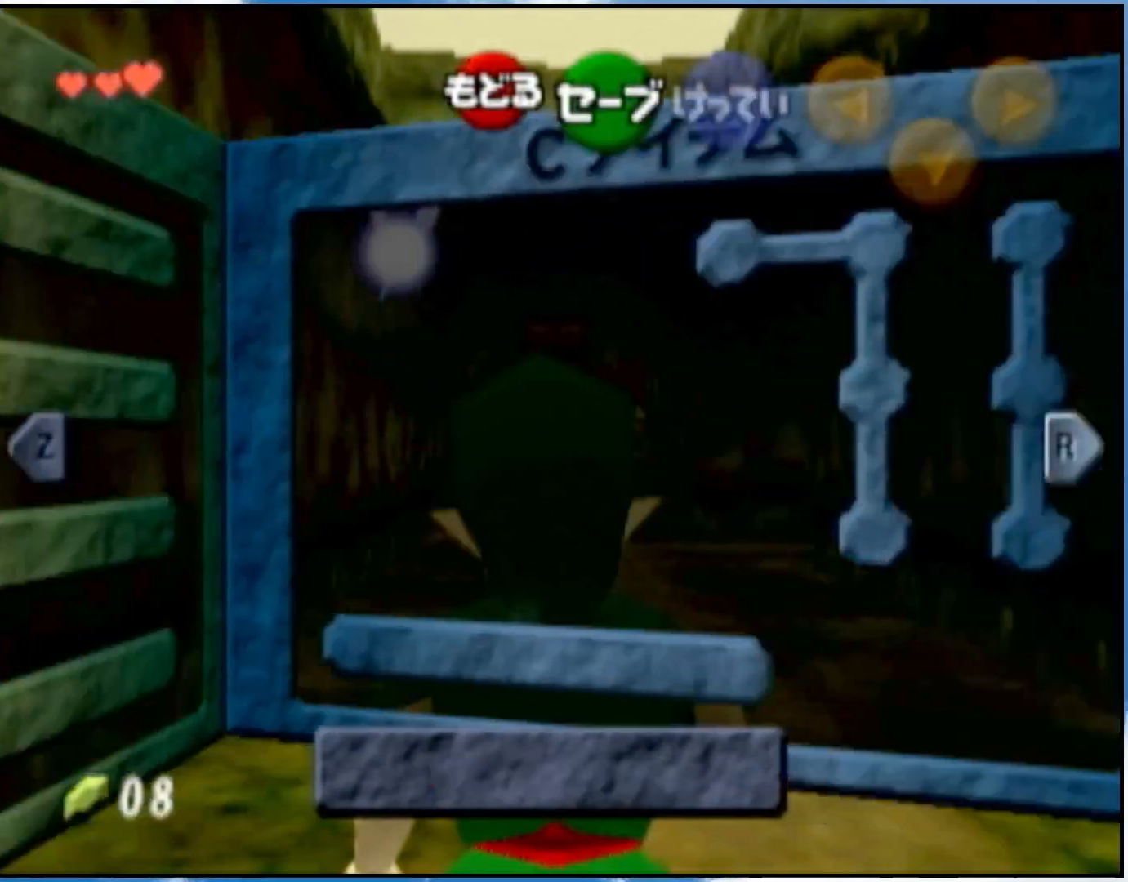
{"buttons": ["A", "L1"], "left_stick": "center", "right_stick": "center", "events": [[333, "left_stick", "left"], [400, "A", "down"], [433, "left_stick", "center"]]}
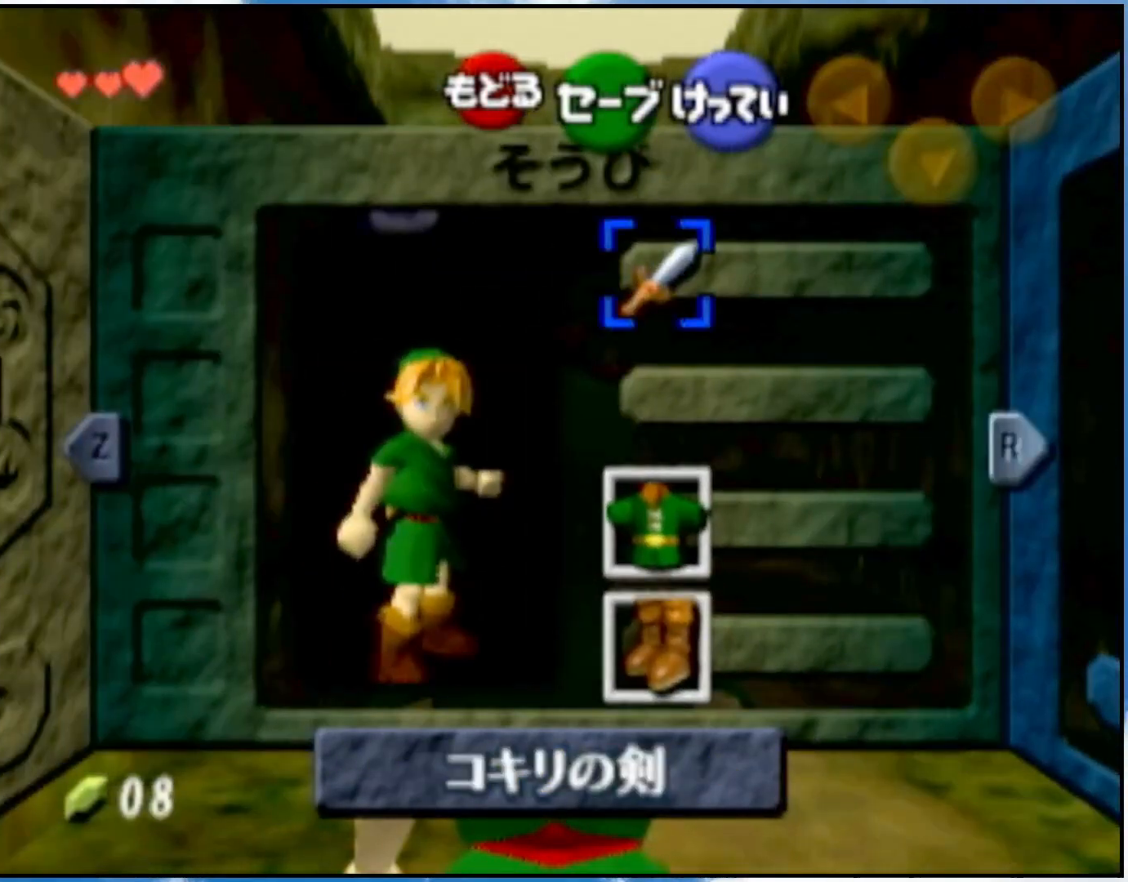
{"buttons": ["L1"], "left_stick": "center", "right_stick": "center", "events": [[33, "A", "up"], [367, "START", "down"], [500, "START", "up"]]}
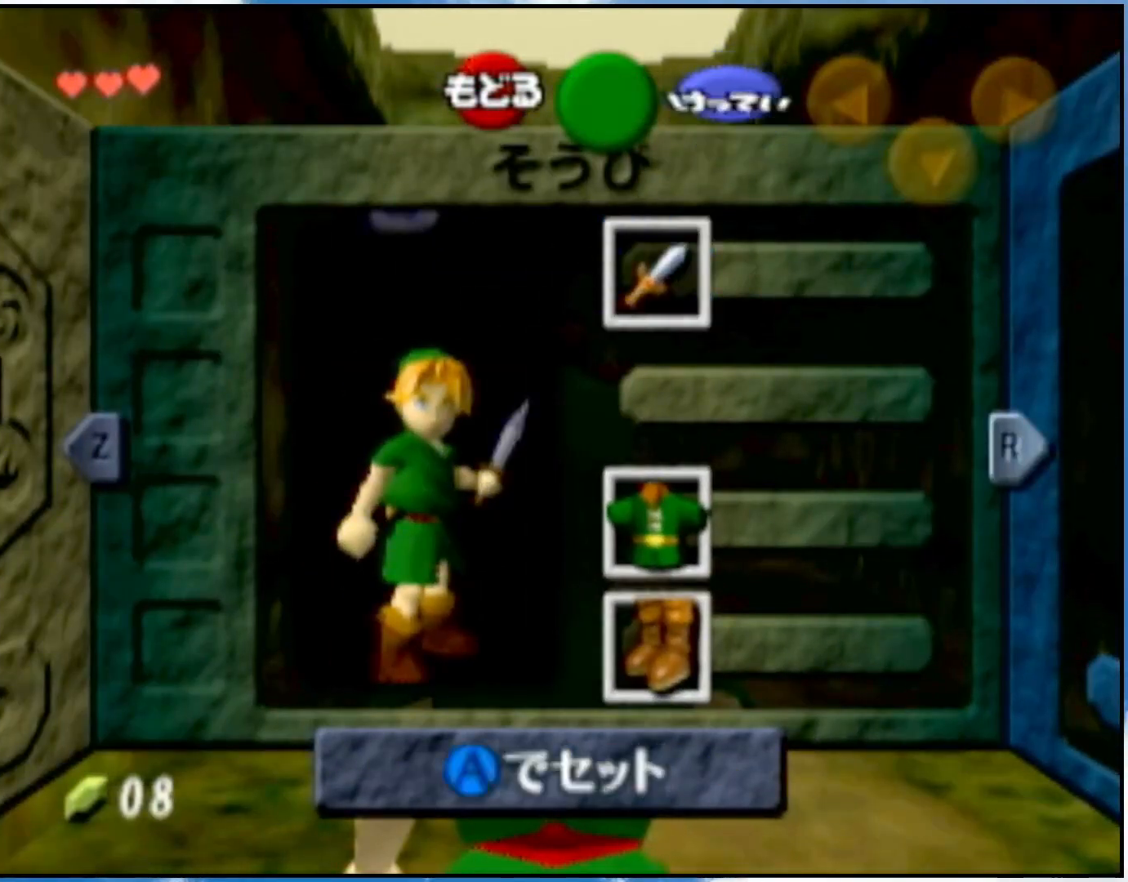
{"buttons": ["A", "L1"], "left_stick": "right", "right_stick": "center", "events": [[433, "left_stick", "right"], [467, "A", "down"]]}
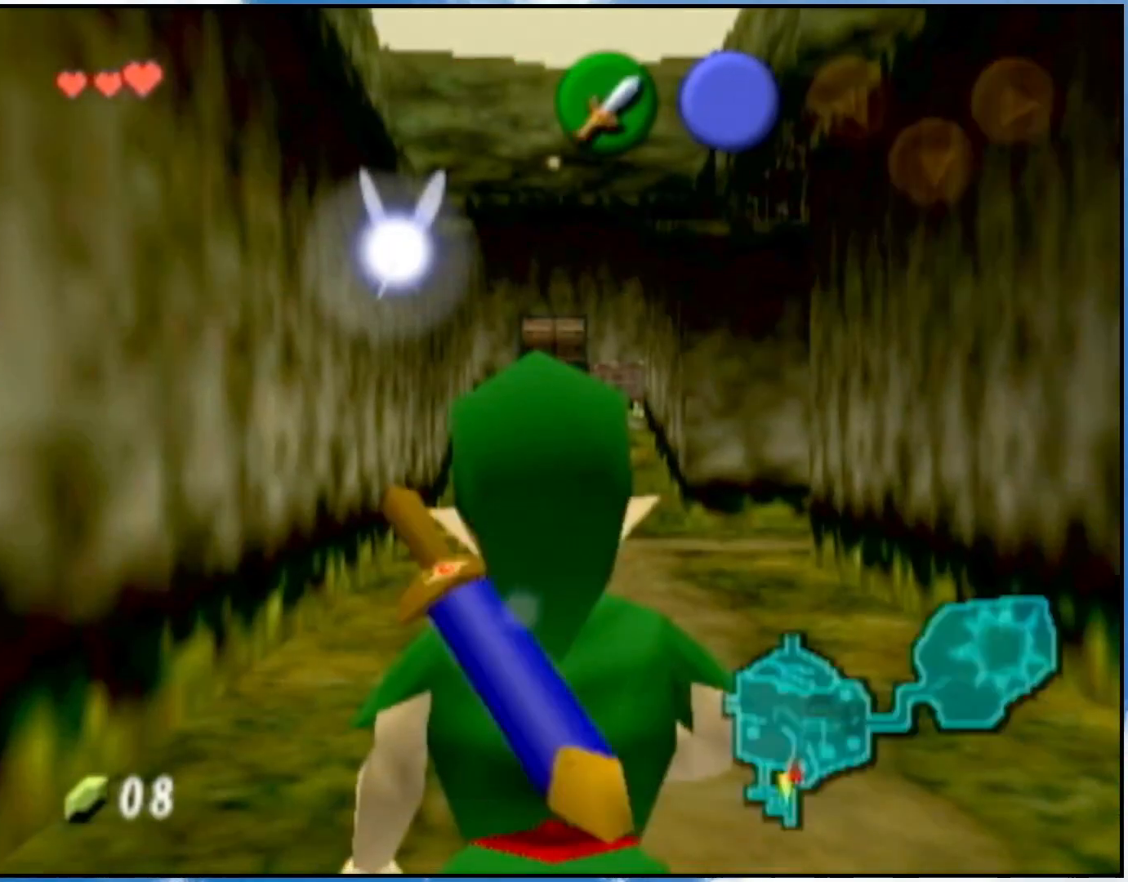
{"buttons": ["L1"], "left_stick": "right", "right_stick": "center", "events": [[50, "A", "up"], [300, "A", "down"], [400, "A", "up"]]}
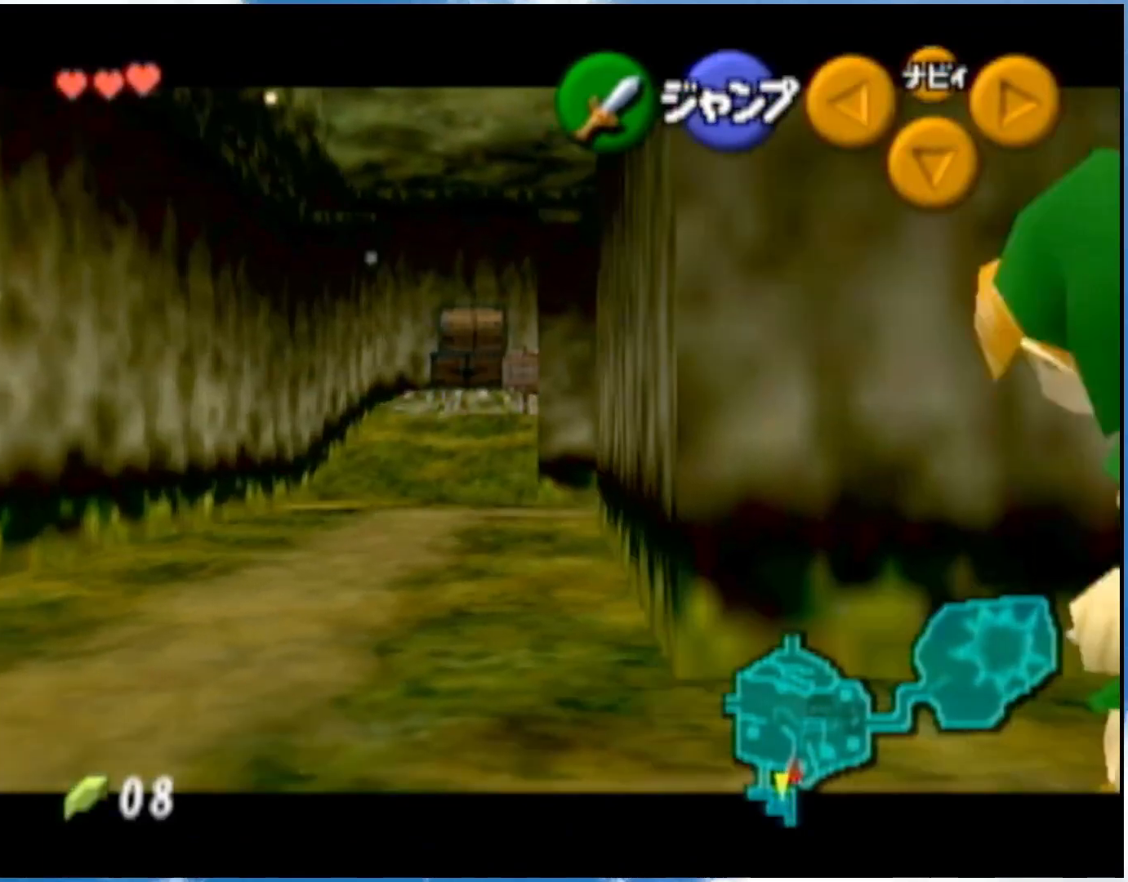
{"buttons": ["A", "L1"], "left_stick": "right", "right_stick": "center", "events": [[150, "A", "down"], [233, "A", "up"], [500, "A", "down"]]}
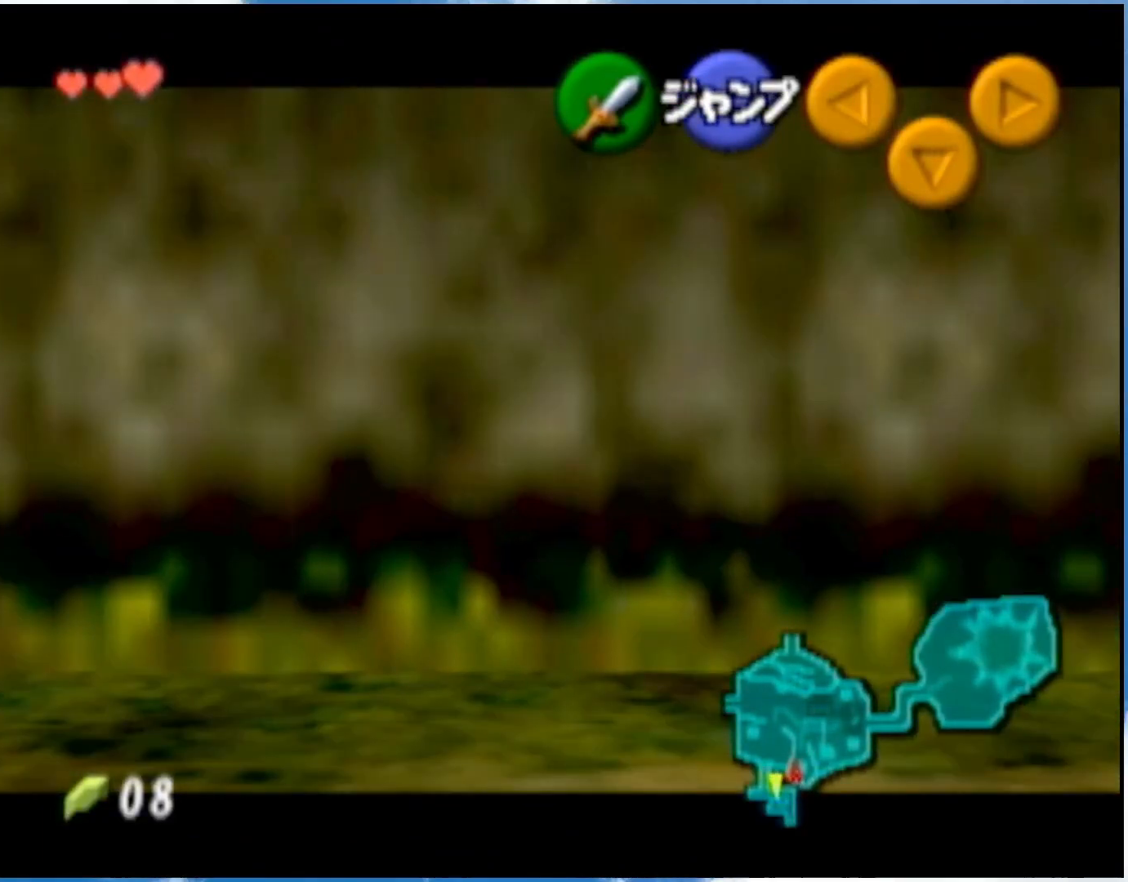
{"buttons": ["L1"], "left_stick": "right", "right_stick": "center", "events": [[117, "A", "up"], [333, "A", "down"], [467, "A", "up"]]}
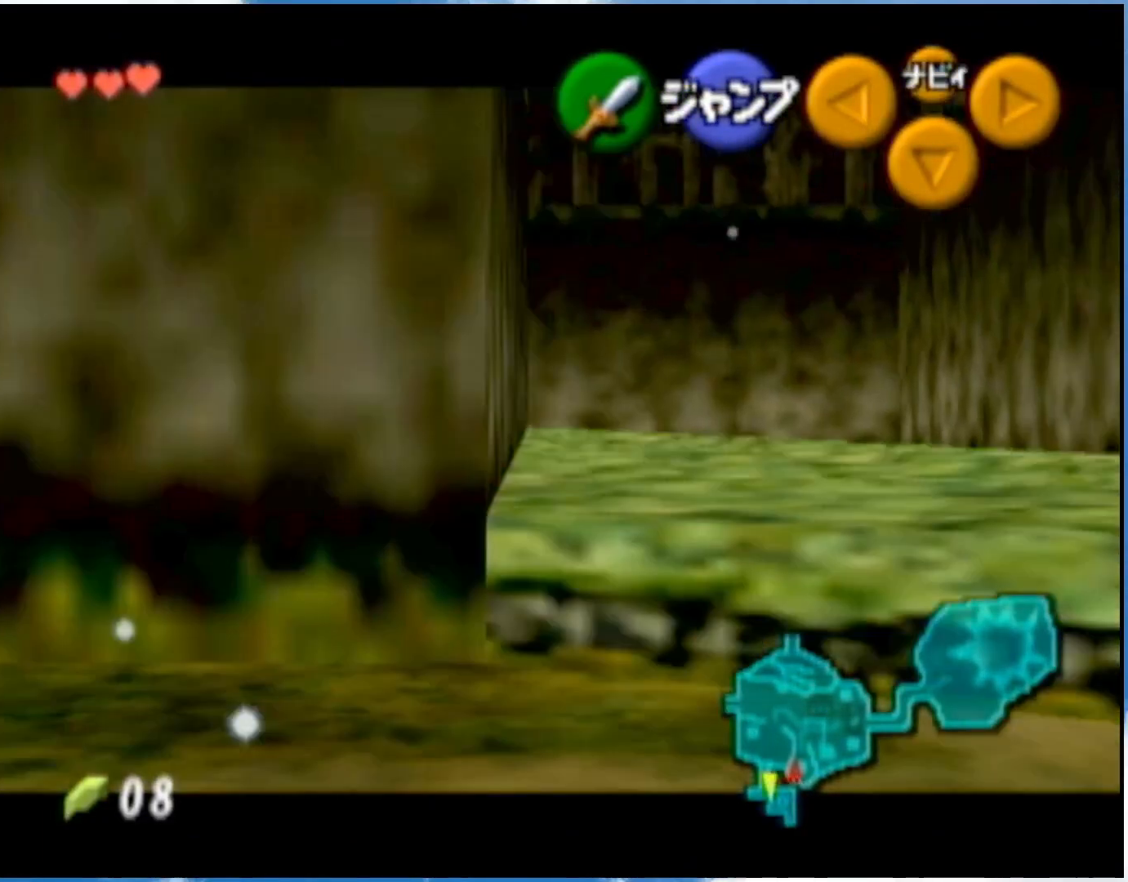
{"buttons": ["L1"], "left_stick": "right", "right_stick": "center", "events": [[217, "A", "down"], [317, "A", "up"]]}
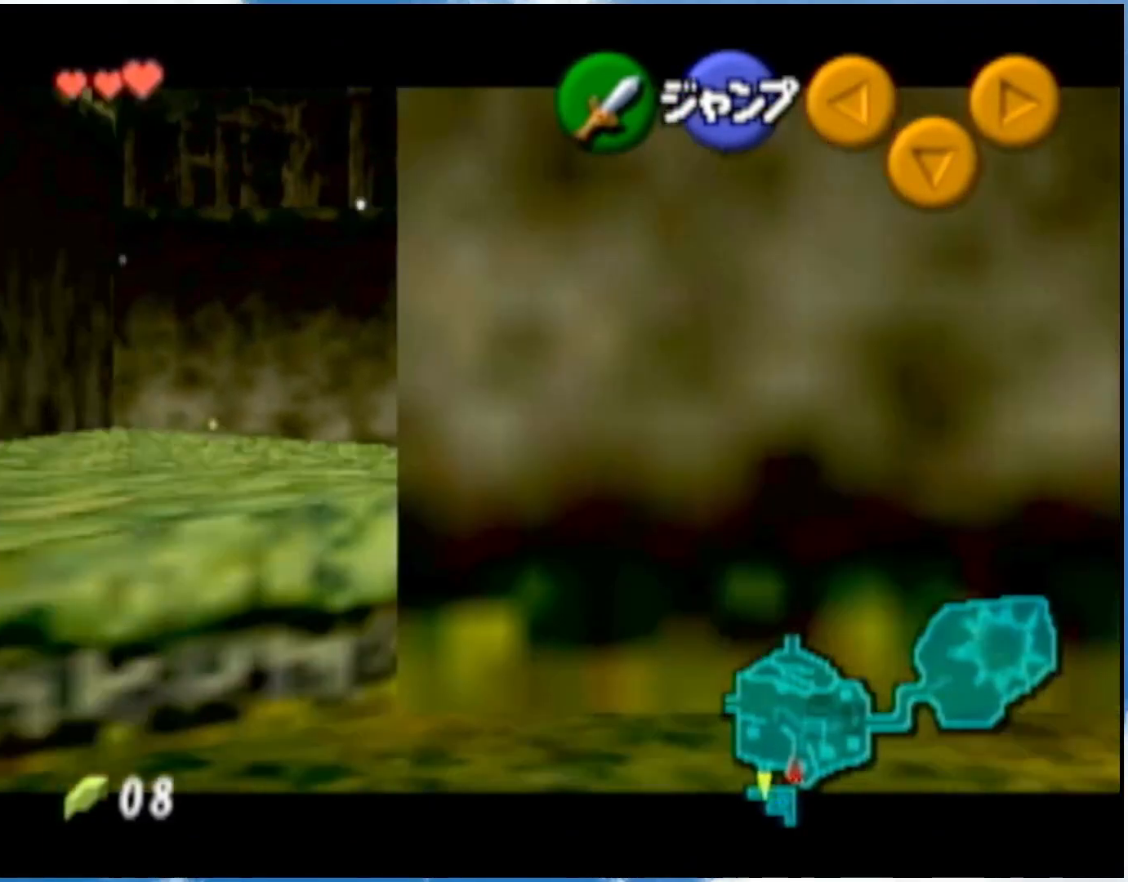
{"buttons": ["A", "L1"], "left_stick": "right", "right_stick": "center", "events": [[67, "A", "down"], [183, "A", "up"], [400, "A", "down"]]}
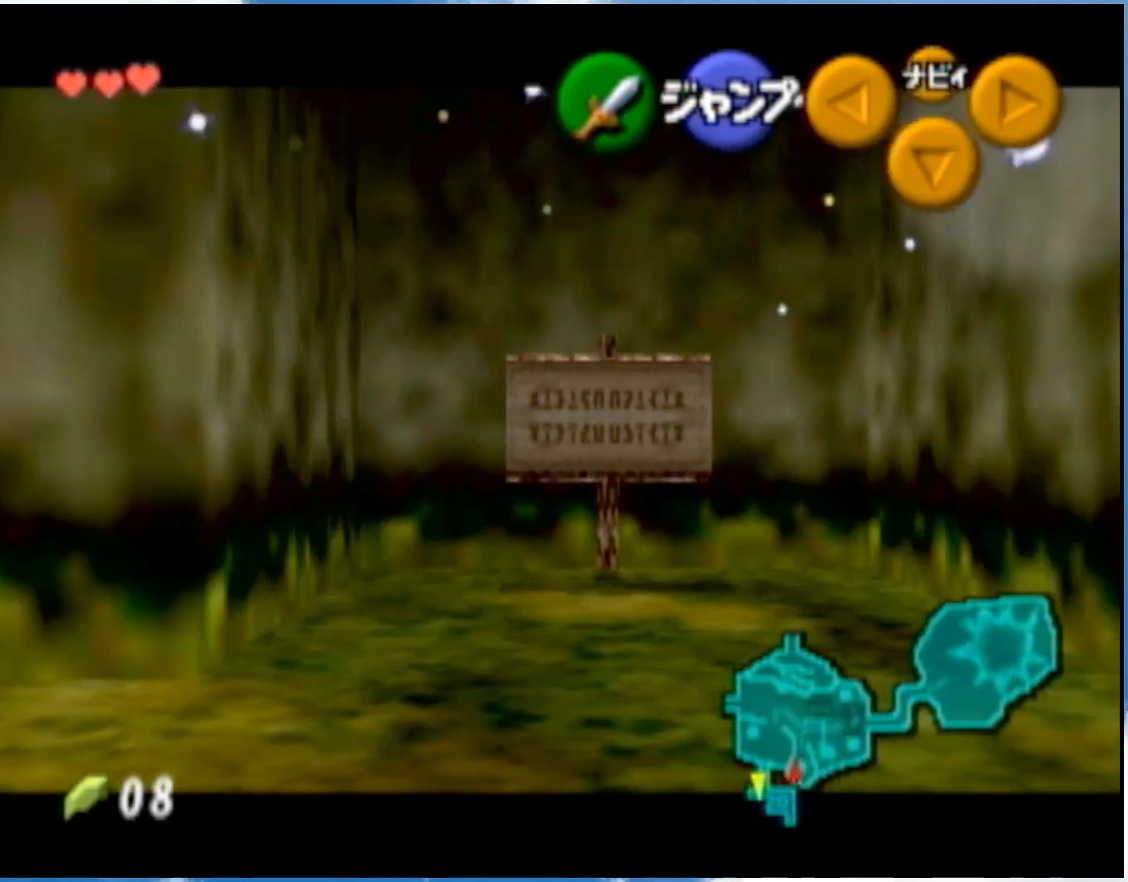
{"buttons": ["L1"], "left_stick": "left", "right_stick": "center", "events": [[17, "A", "up"], [317, "A", "down"], [433, "A", "up"], [500, "left_stick", "left"]]}
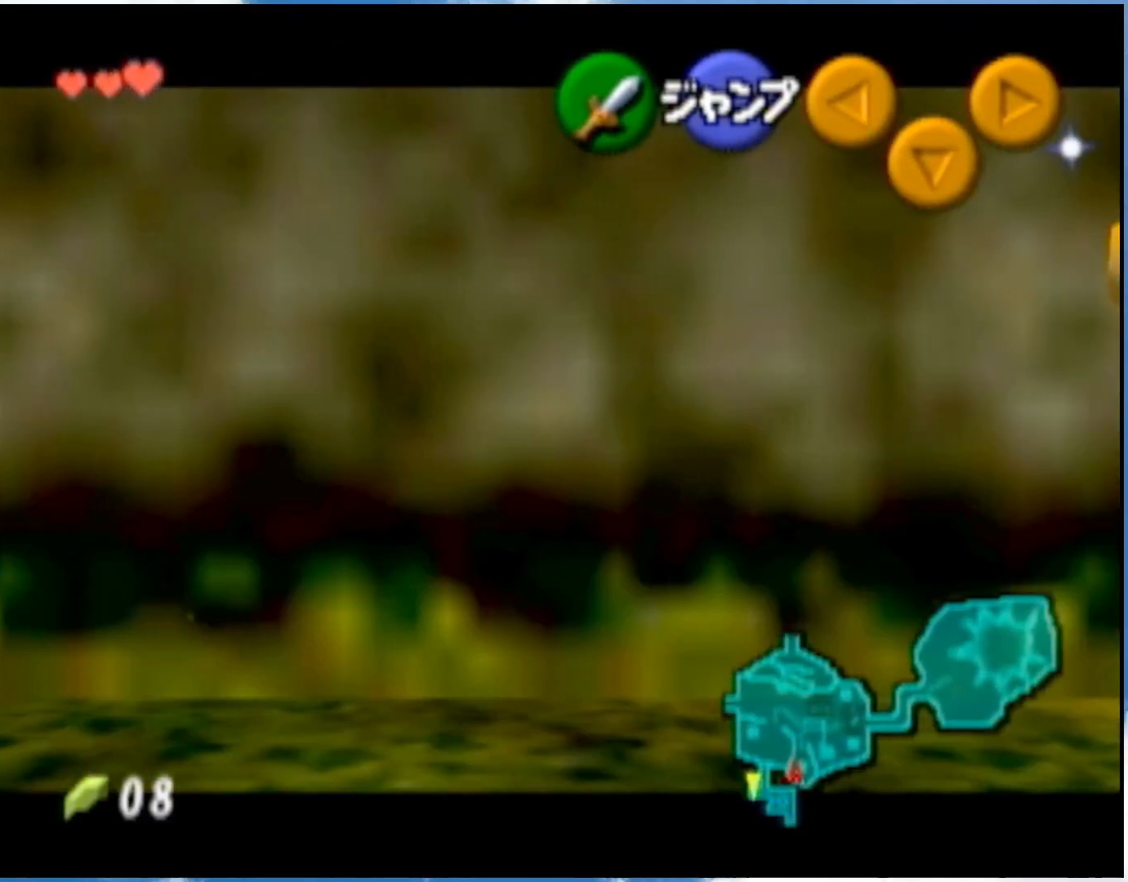
{"buttons": ["L1"], "left_stick": "left", "right_stick": "center", "events": [[217, "A", "down"], [300, "A", "up"]]}
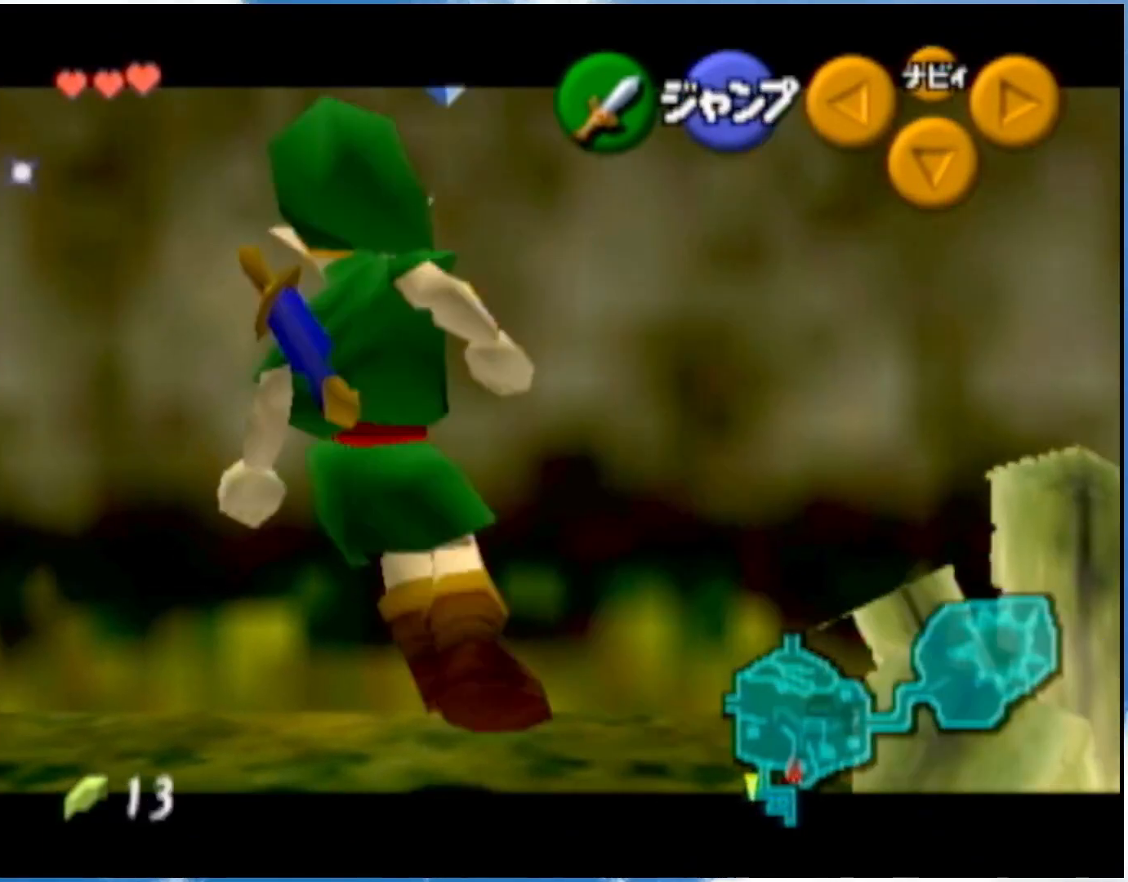
{"buttons": ["L1"], "left_stick": "down-left", "right_stick": "center", "events": [[67, "A", "down"], [183, "A", "up"], [217, "left_stick", "down-left"]]}
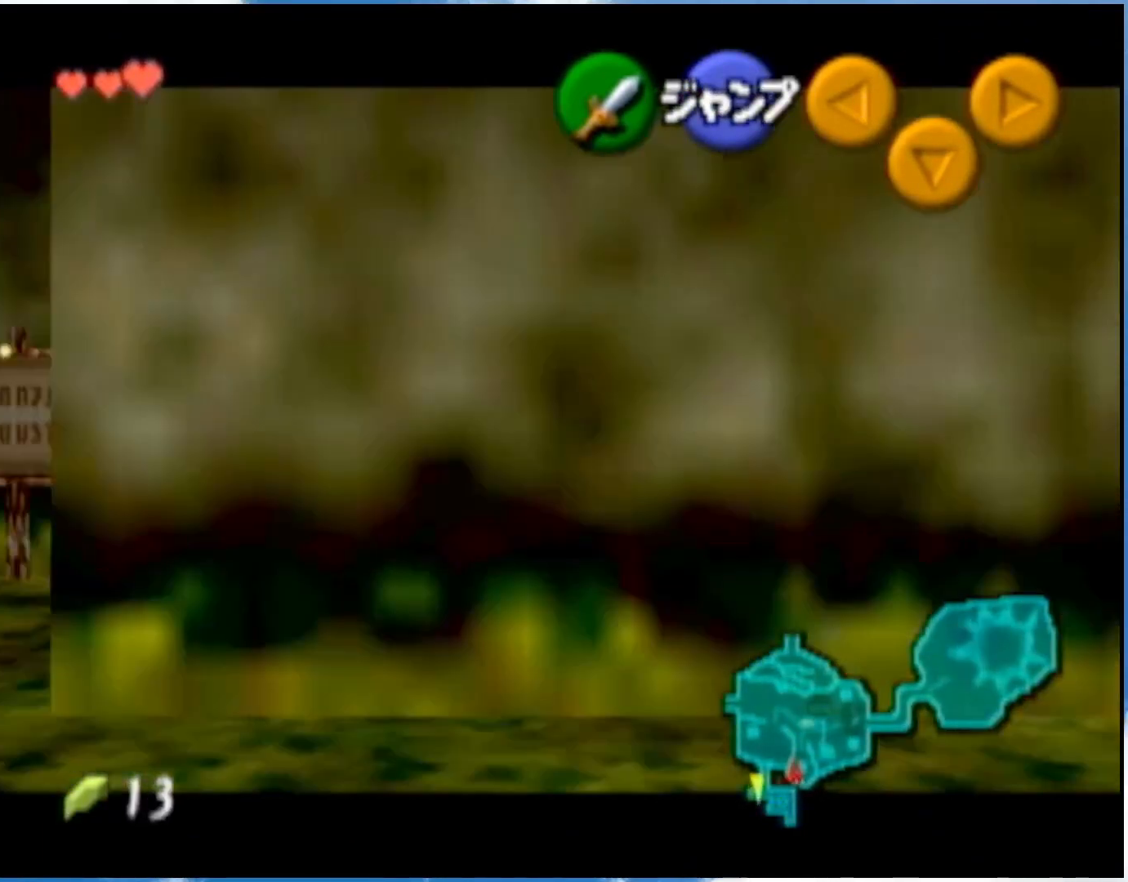
{"buttons": ["L1"], "left_stick": "down", "right_stick": "center", "events": [[283, "left_stick", "down"]]}
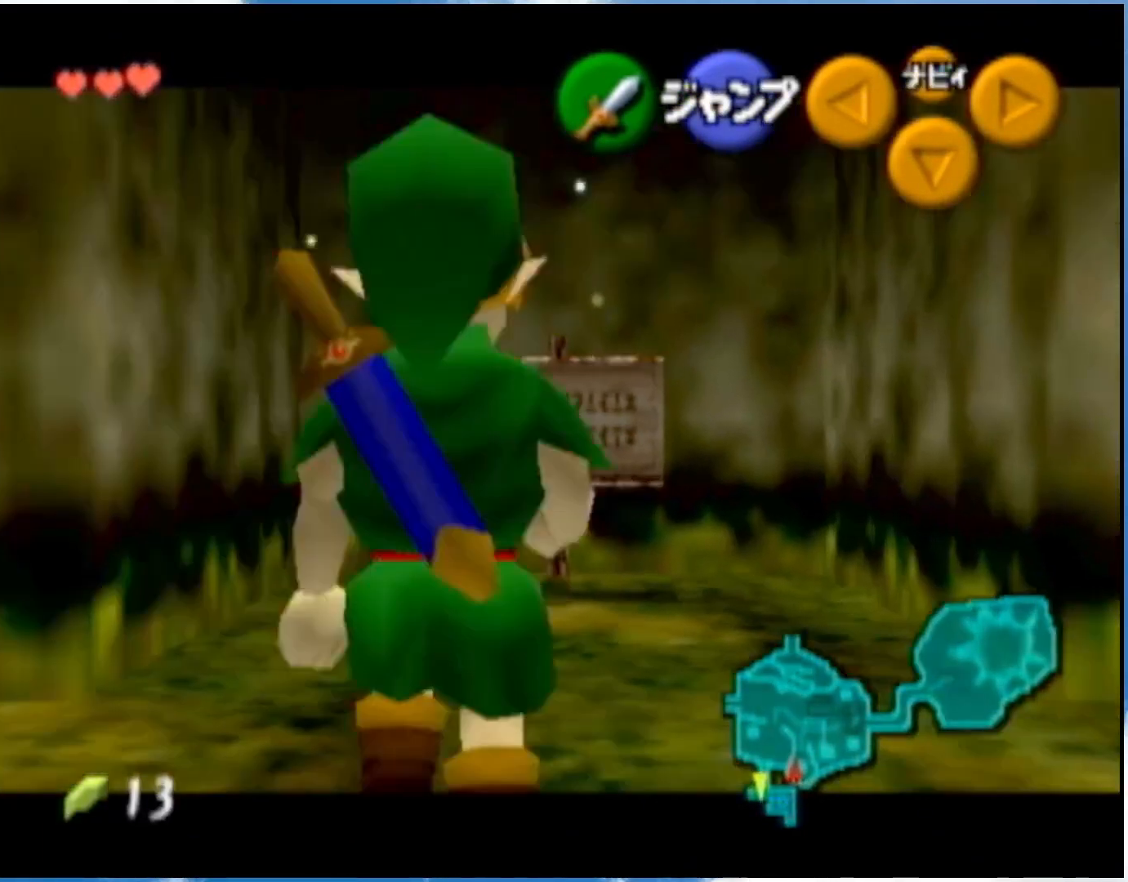
{"buttons": [], "left_stick": "down", "right_stick": "center", "events": [[400, "L1", "up"]]}
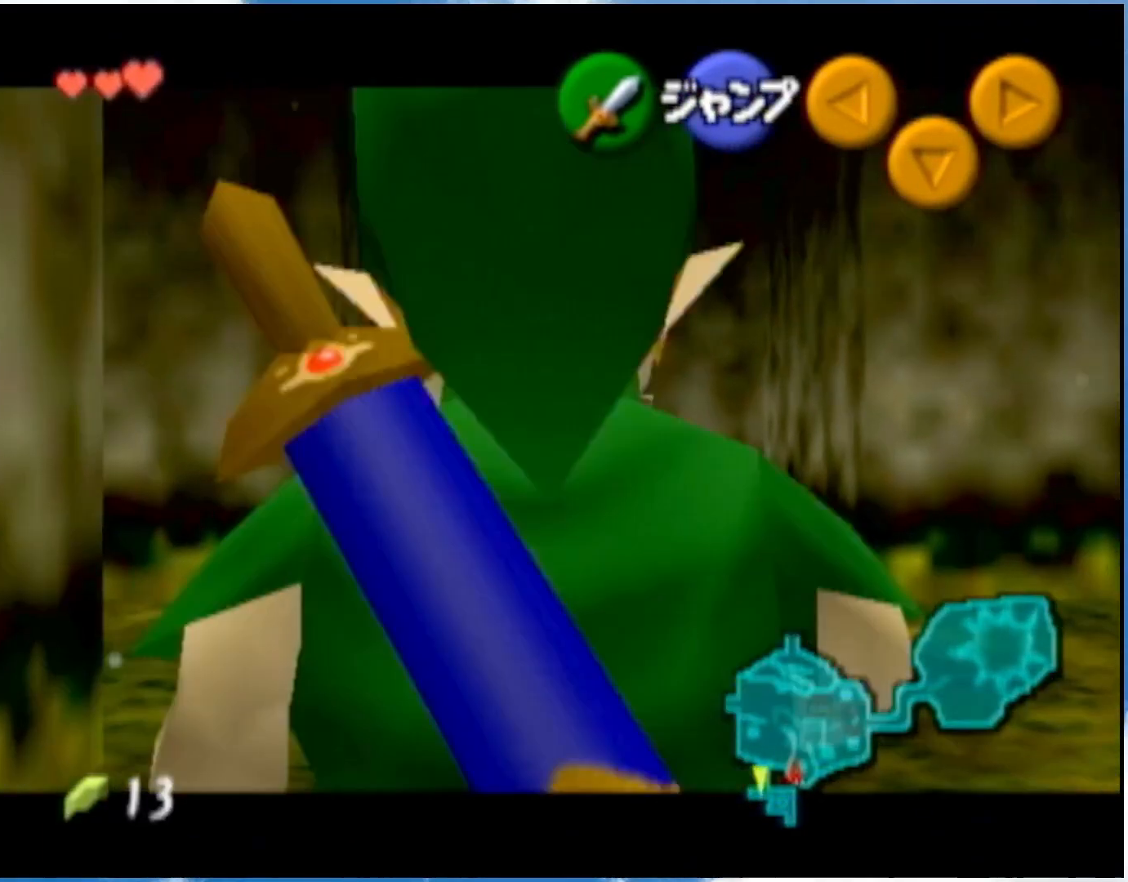
{"buttons": [], "left_stick": "up", "right_stick": "center", "events": [[83, "A", "down"], [83, "L1", "down"], [117, "left_stick", "center"], [183, "left_stick", "up"], [217, "A", "up"], [217, "L1", "up"]]}
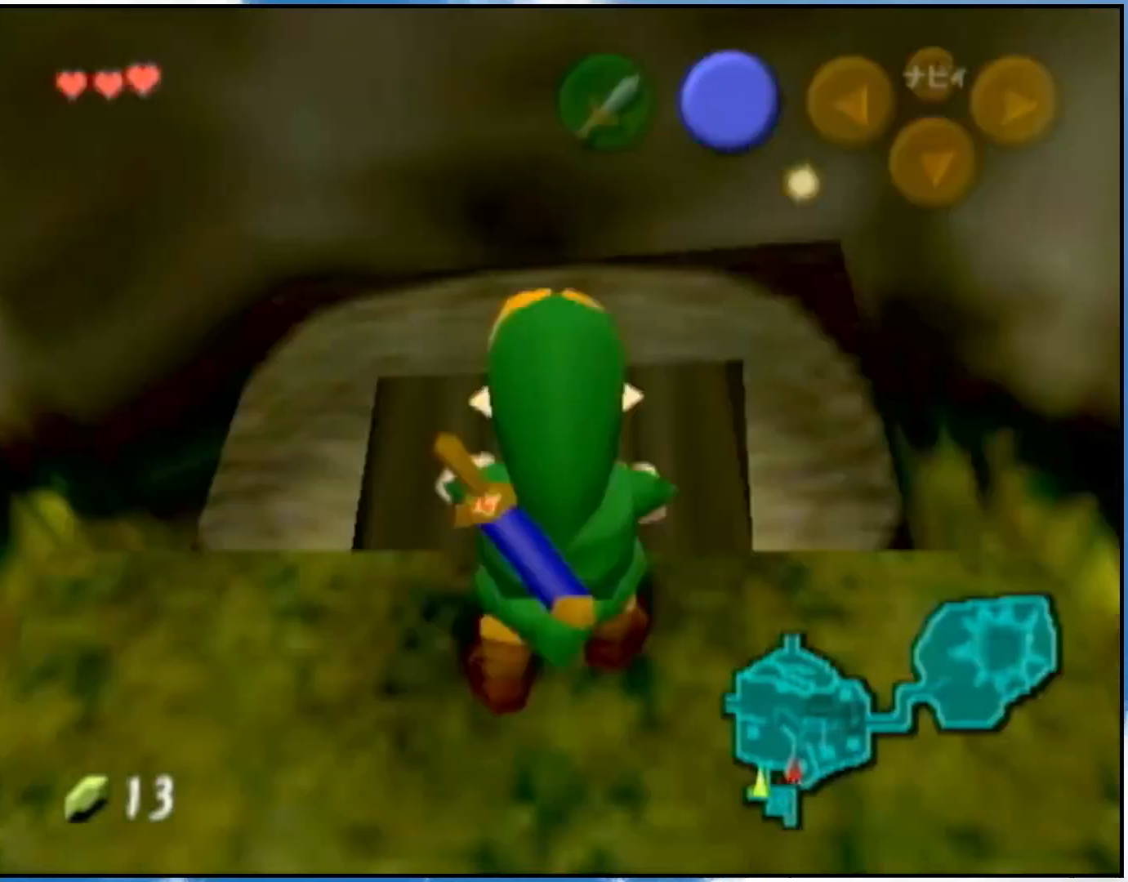
{"buttons": [], "left_stick": "up", "right_stick": "center", "events": []}
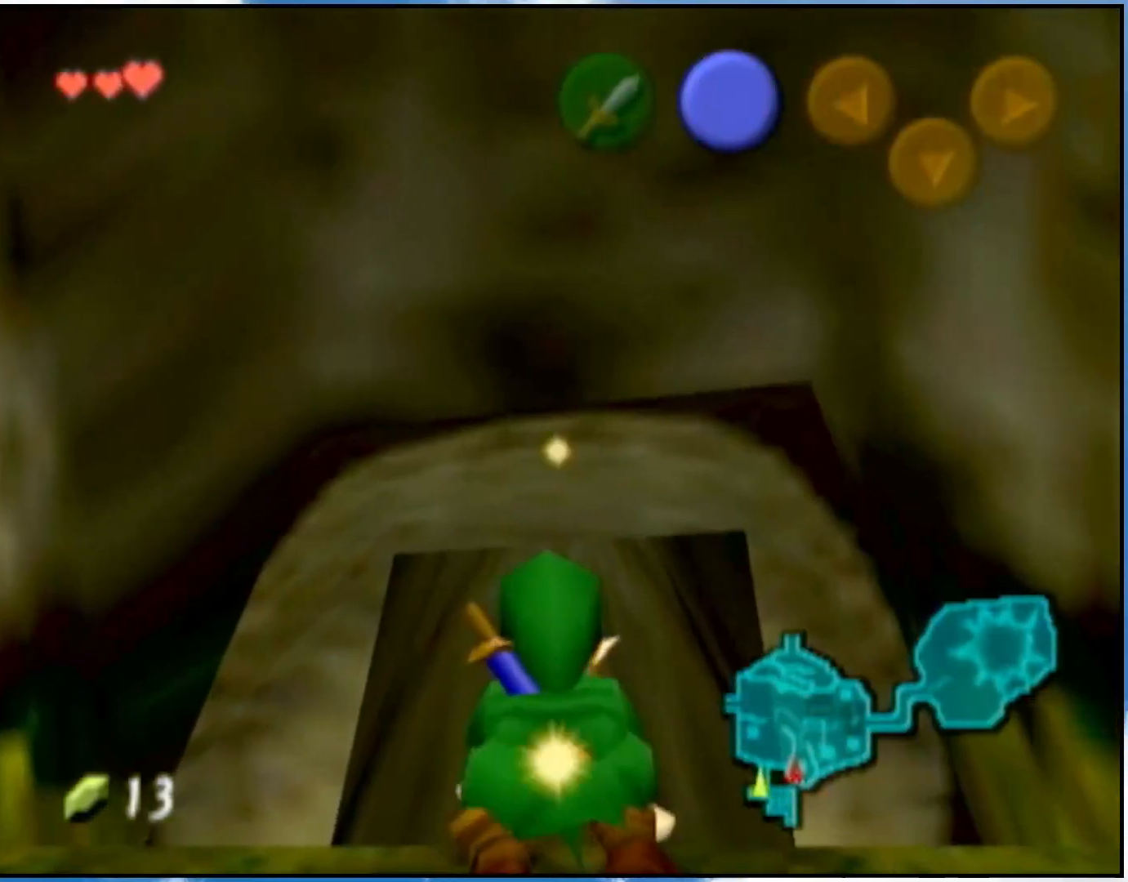
{"buttons": [], "left_stick": "up", "right_stick": "center", "events": []}
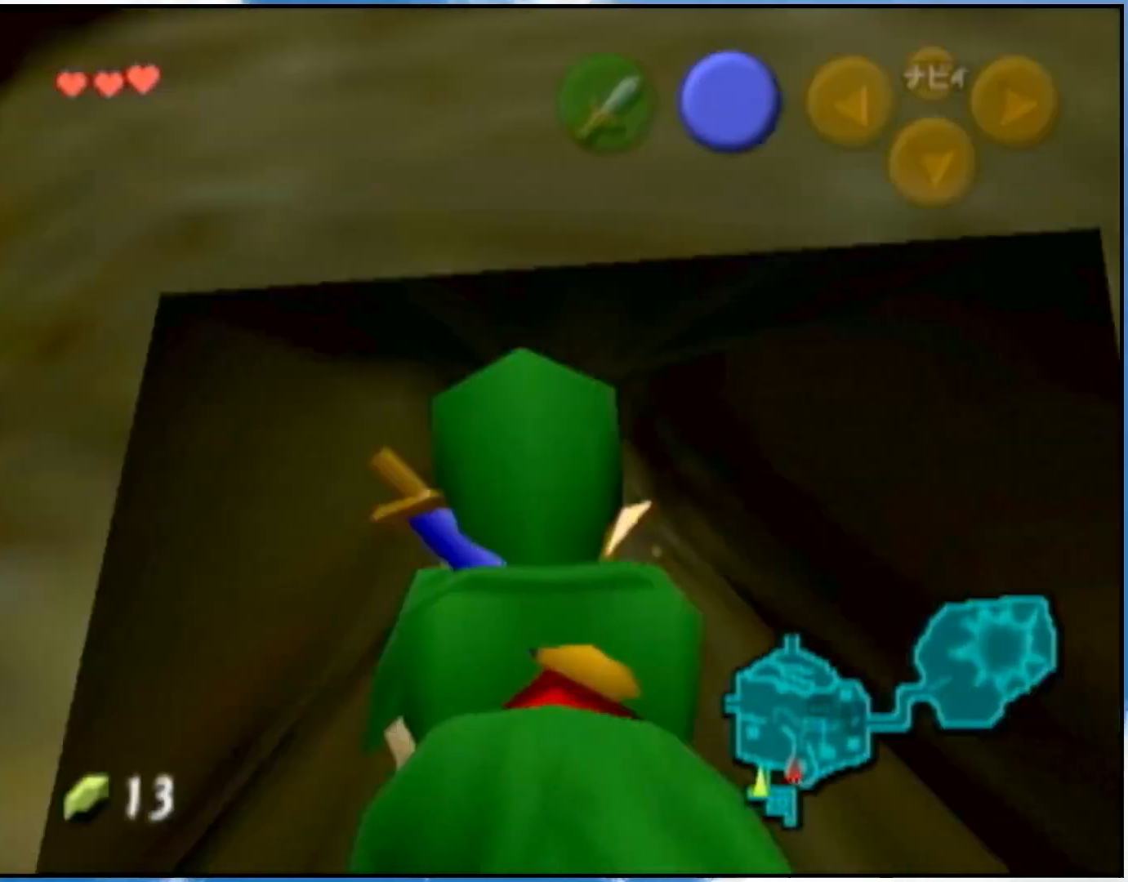
{"buttons": [], "left_stick": "up", "right_stick": "center", "events": []}